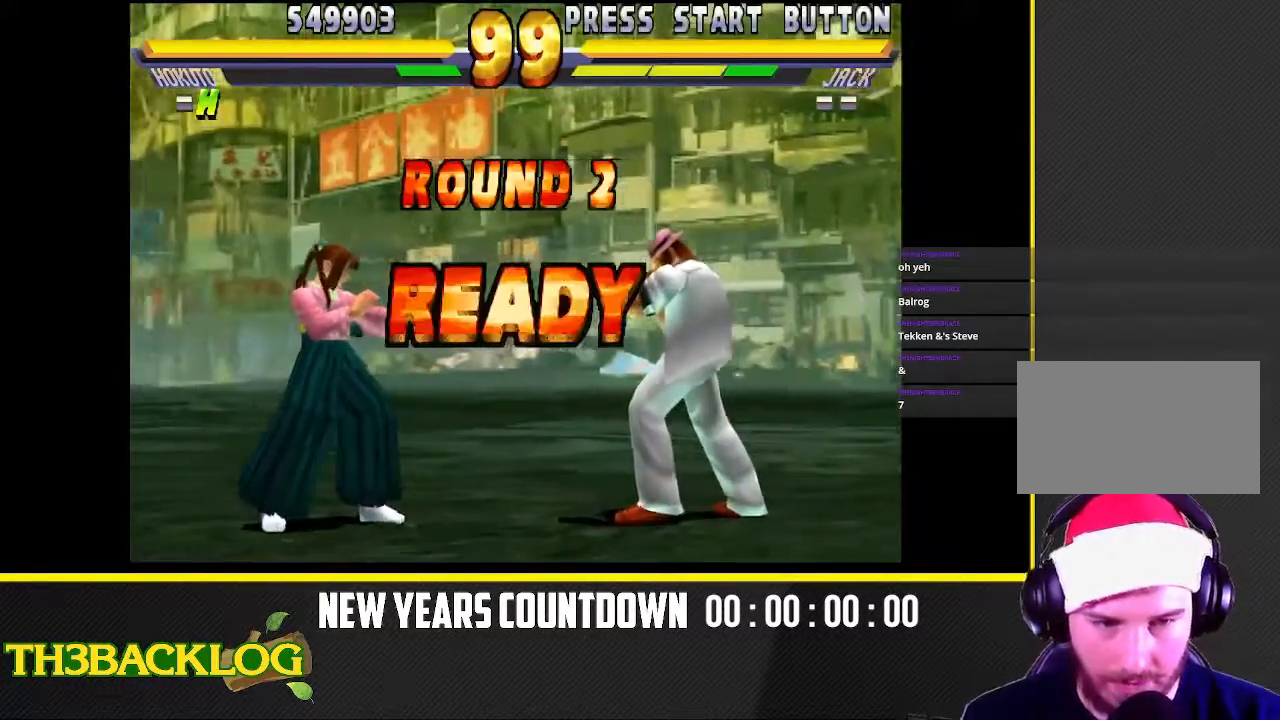
Gameplay with a controller (arcade stick); each line is a JSON object with the inputs held at the frame after it. "events" lists button and stick changes between this image and that frame as [ms after this image, input, new state], when the widget could be followed in between. Not read: L3 MK R3 SQUARE.
{"buttons": [], "left_stick": "right", "events": [[450, "left_stick", "right"]]}
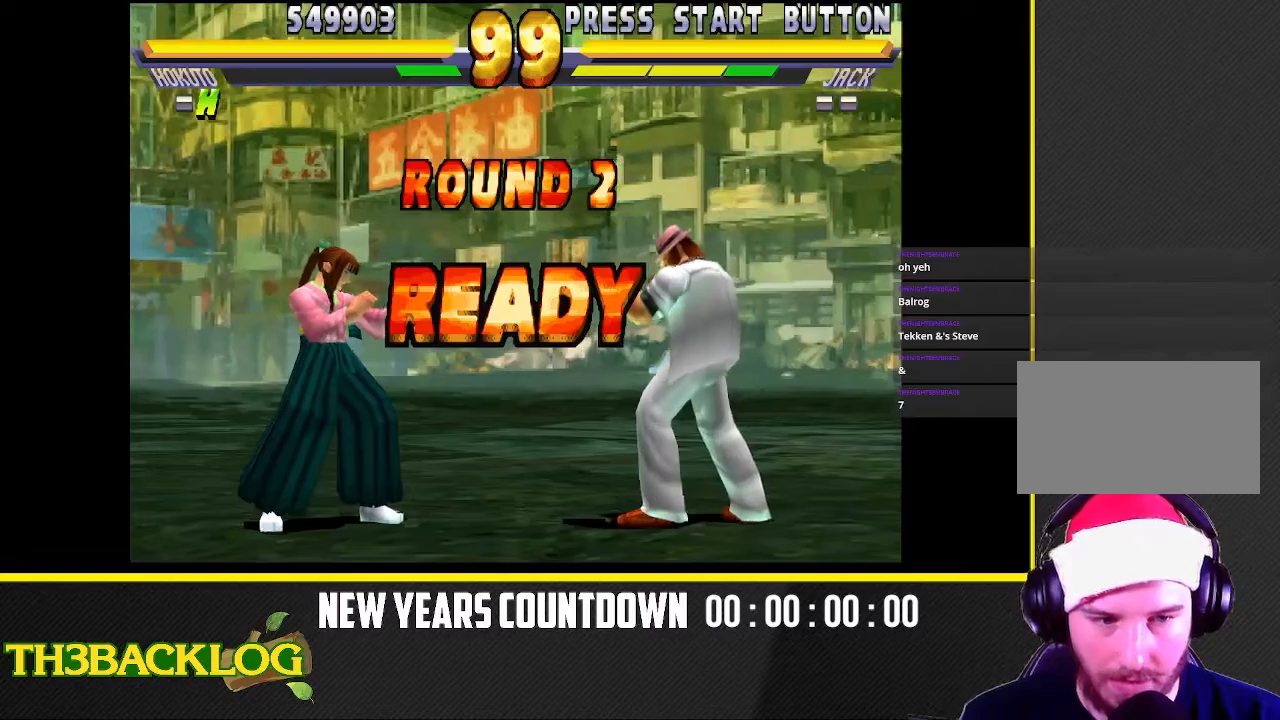
{"buttons": [], "left_stick": "up-right", "events": [[17, "left_stick", "up-right"]]}
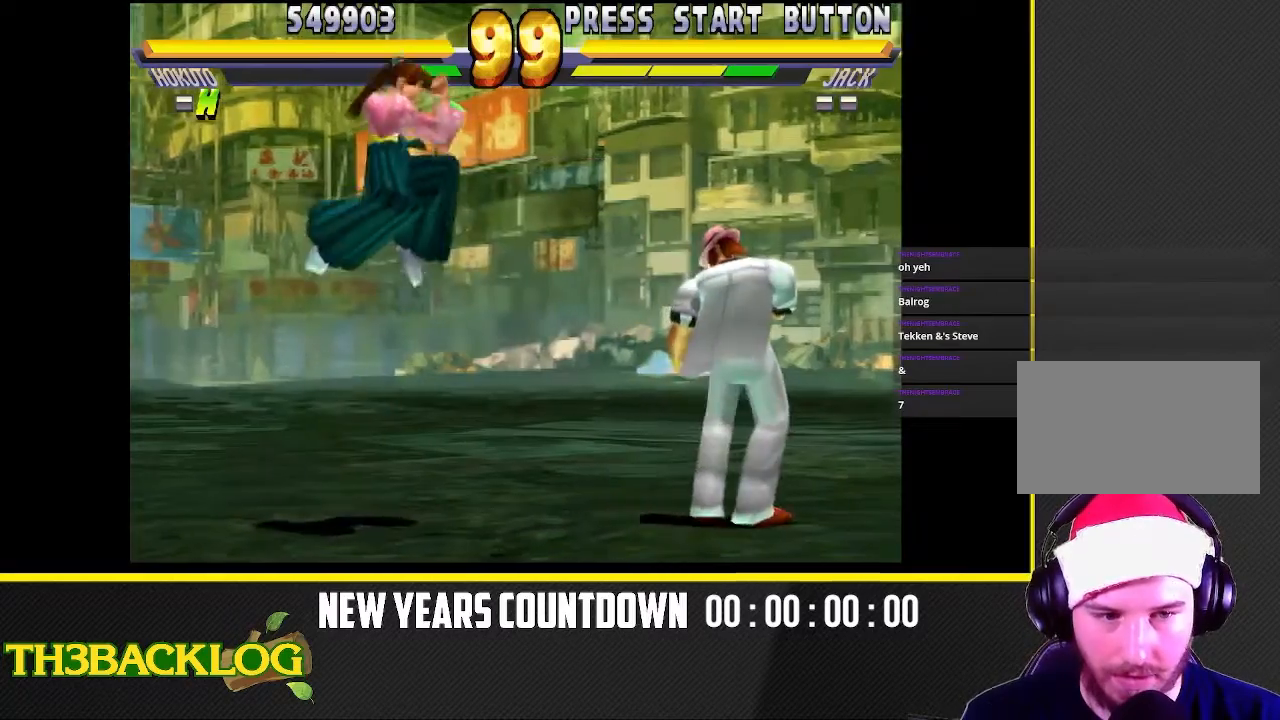
{"buttons": [], "left_stick": "up", "events": [[233, "TRIANGLE", "down"], [350, "left_stick", "up"], [367, "TRIANGLE", "up"]]}
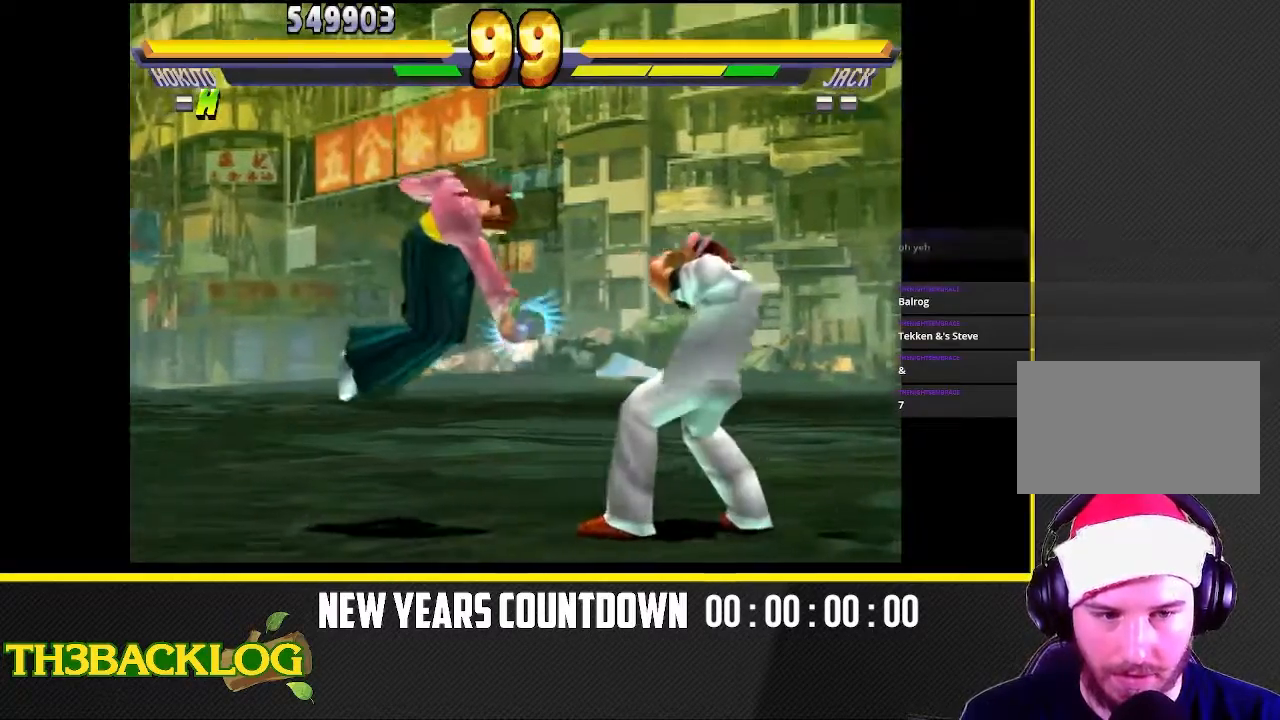
{"buttons": ["TRIANGLE"], "left_stick": "center", "events": [[33, "left_stick", "right"], [100, "left_stick", "up-right"], [433, "left_stick", "center"], [483, "TRIANGLE", "down"]]}
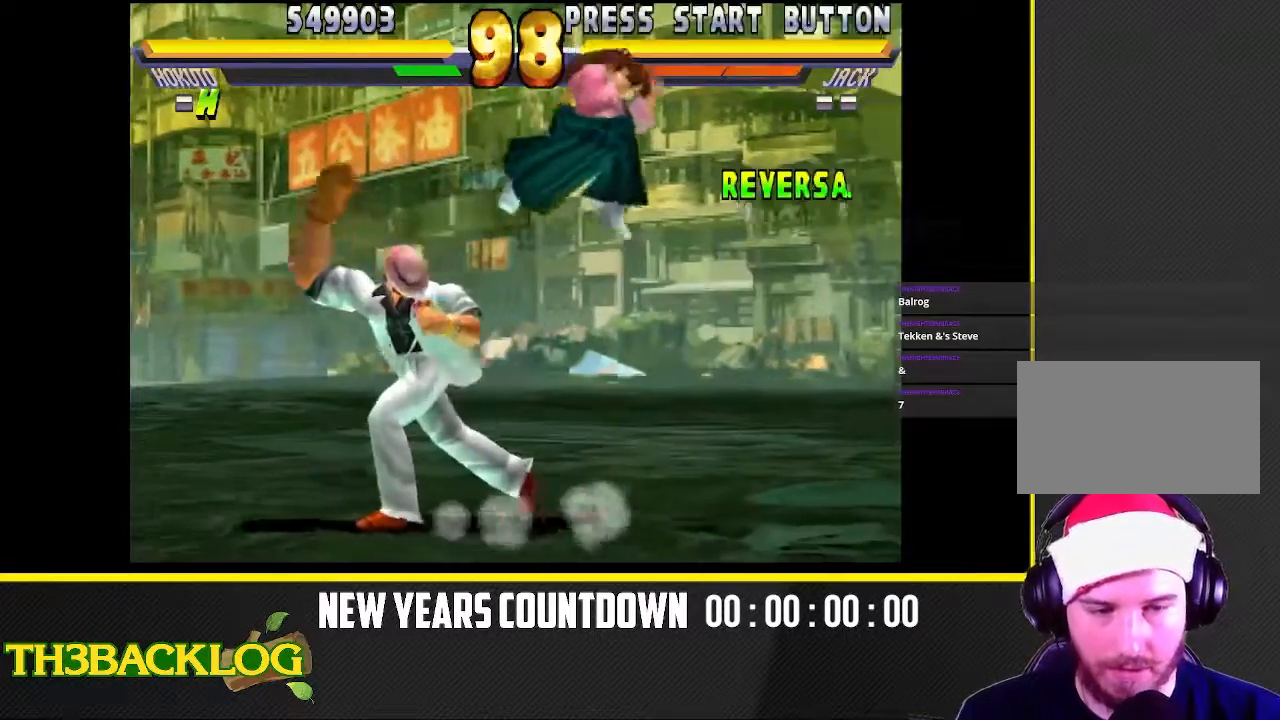
{"buttons": [], "left_stick": "left", "events": [[83, "TRIANGLE", "up"], [233, "left_stick", "left"]]}
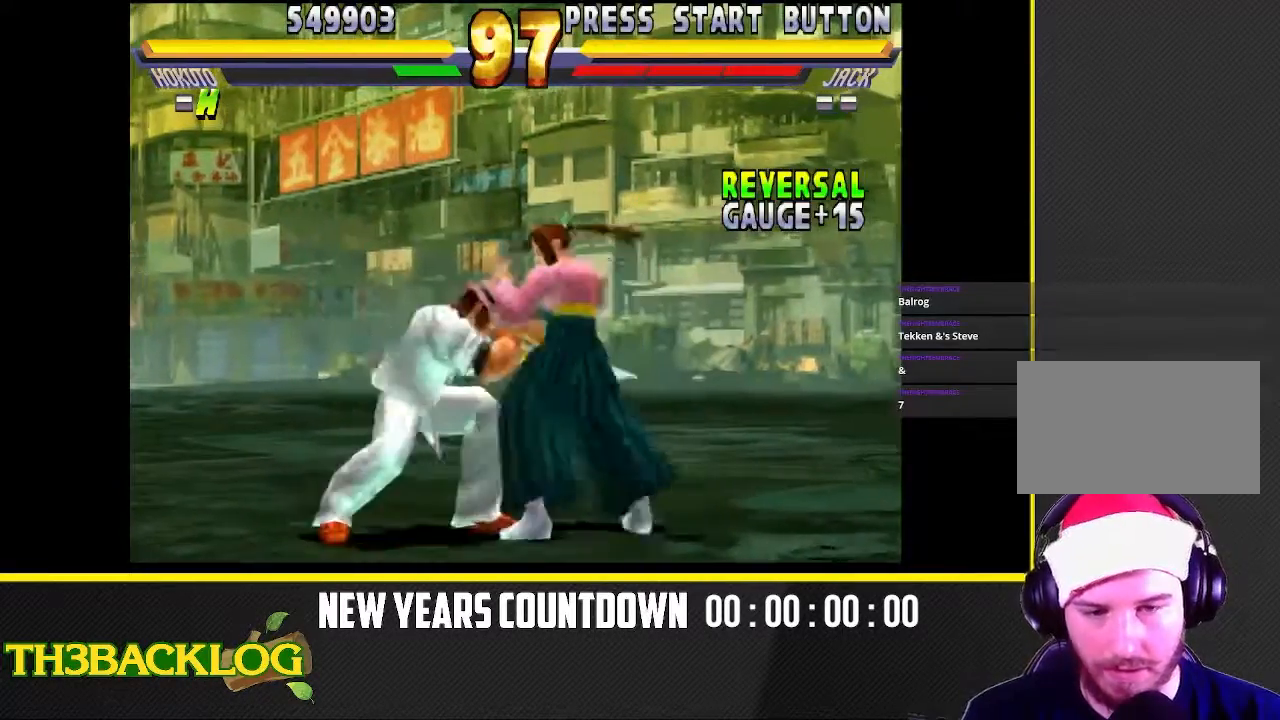
{"buttons": [], "left_stick": "down-right", "events": [[183, "left_stick", "center"], [250, "left_stick", "down-right"], [350, "CIRCLE", "down"], [467, "CIRCLE", "up"]]}
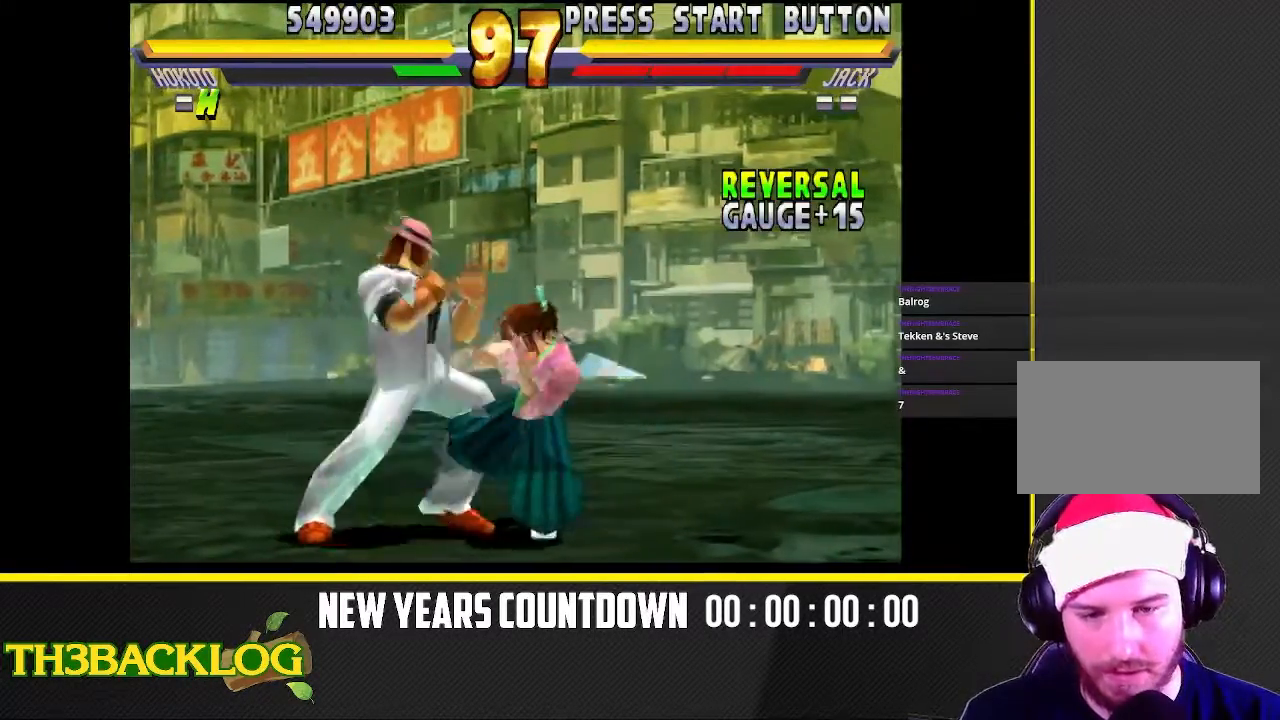
{"buttons": ["TRIANGLE"], "left_stick": "down-left", "events": [[50, "left_stick", "down-left"], [200, "left_stick", "down"], [283, "TRIANGLE", "down"], [350, "left_stick", "left"], [383, "TRIANGLE", "up"], [433, "left_stick", "down"], [483, "TRIANGLE", "down"], [500, "left_stick", "down-left"]]}
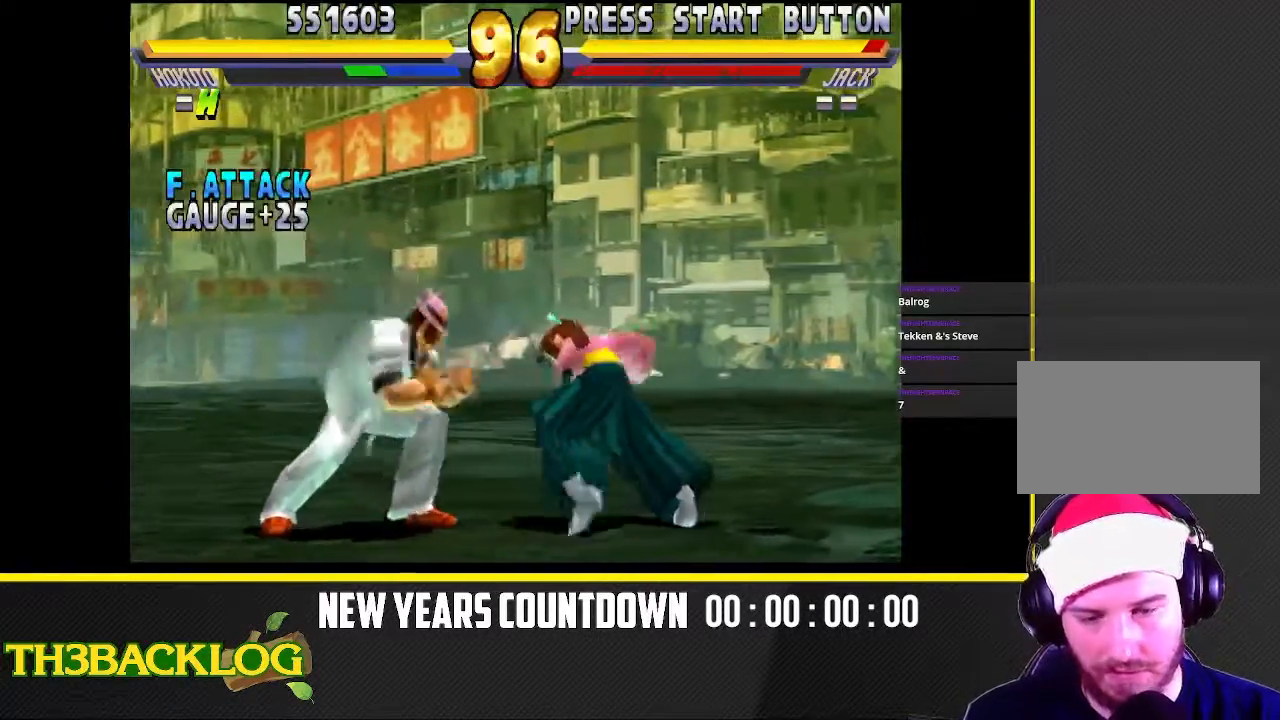
{"buttons": [], "left_stick": "up-left", "events": [[50, "TRIANGLE", "up"], [167, "TRIANGLE", "down"], [167, "left_stick", "center"], [250, "TRIANGLE", "up"], [350, "left_stick", "left"], [400, "left_stick", "up-left"]]}
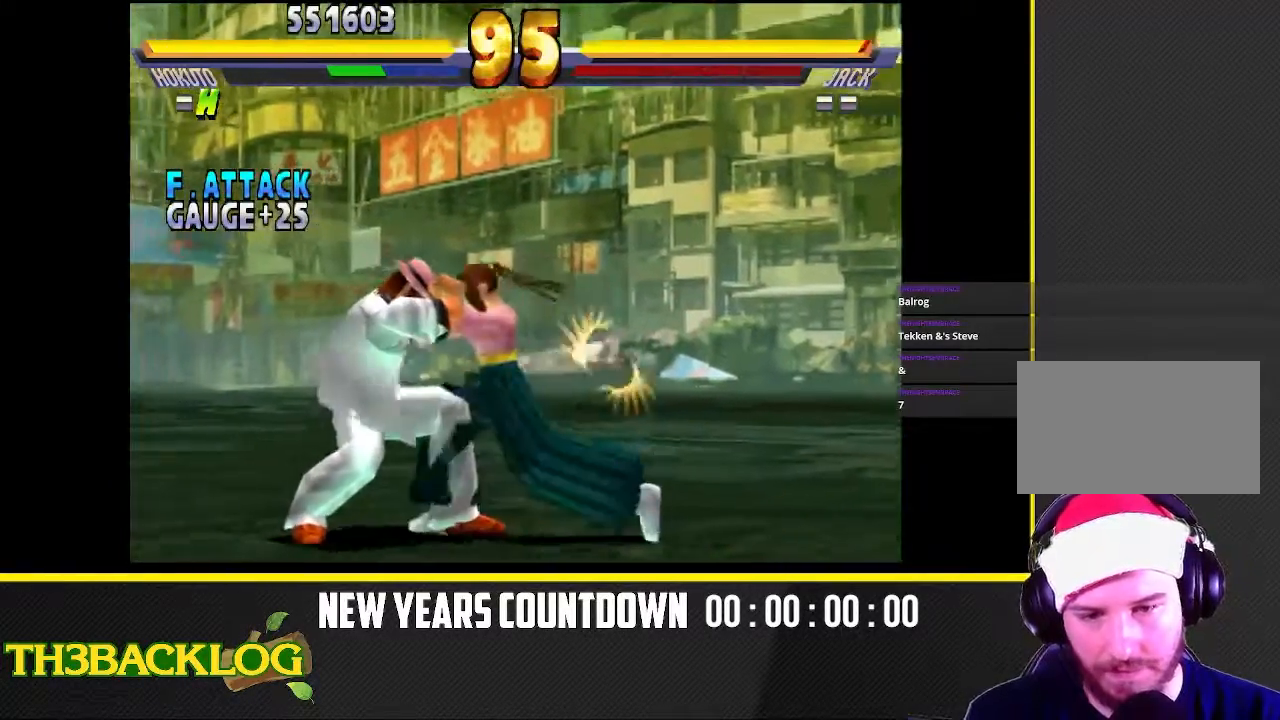
{"buttons": [], "left_stick": "down-right", "events": [[367, "left_stick", "right"], [450, "left_stick", "down-right"]]}
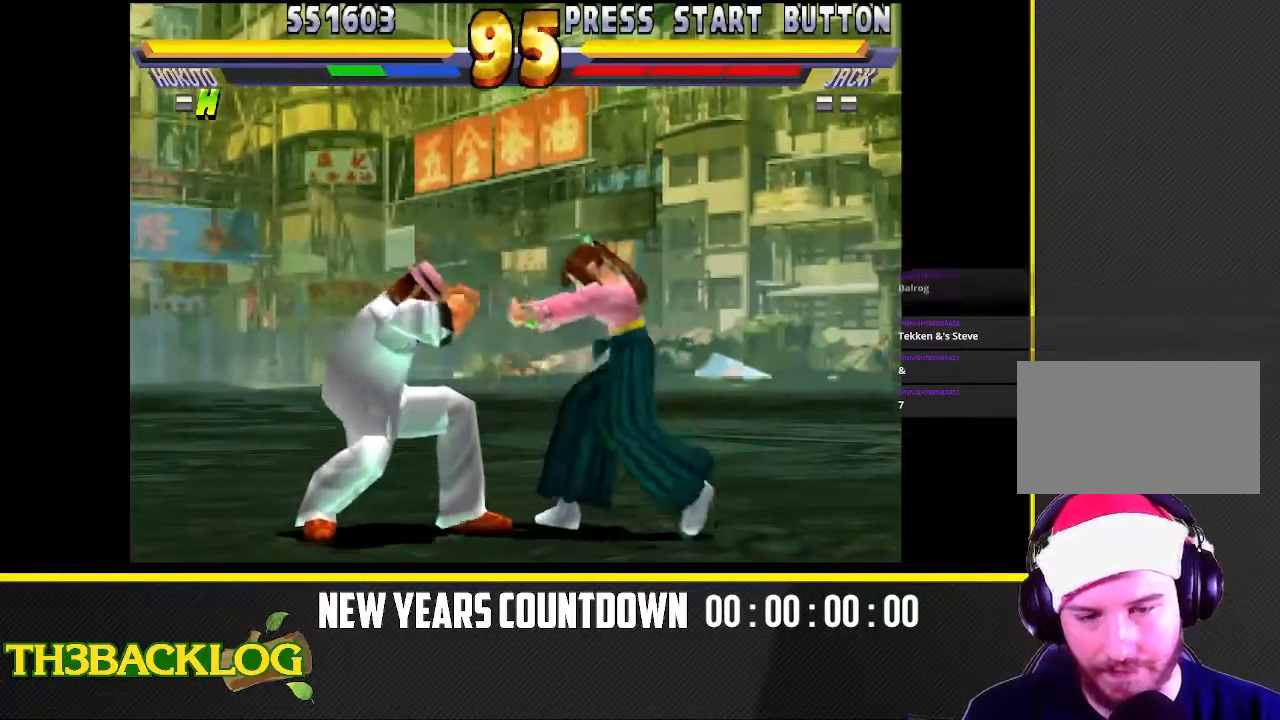
{"buttons": [], "left_stick": "down-right", "events": [[200, "CIRCLE", "down"], [300, "CIRCLE", "up"], [383, "CIRCLE", "down"], [467, "CIRCLE", "up"]]}
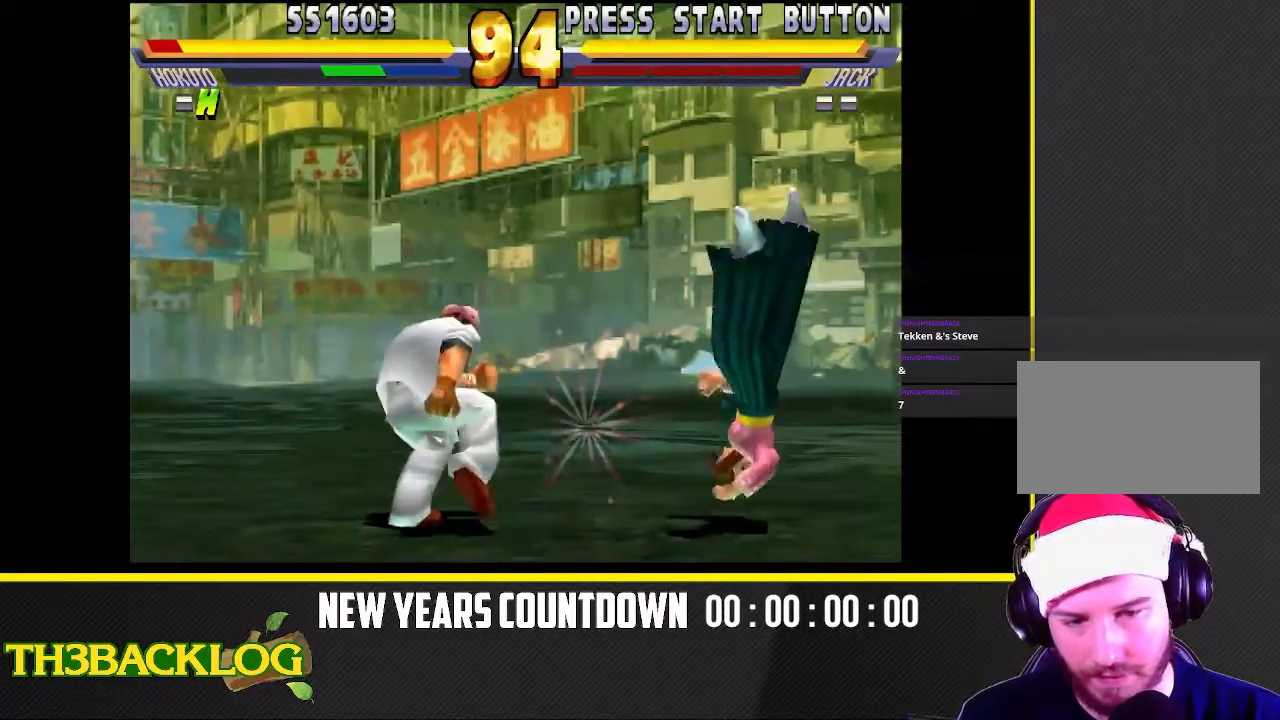
{"buttons": [], "left_stick": "center", "events": [[233, "left_stick", "center"]]}
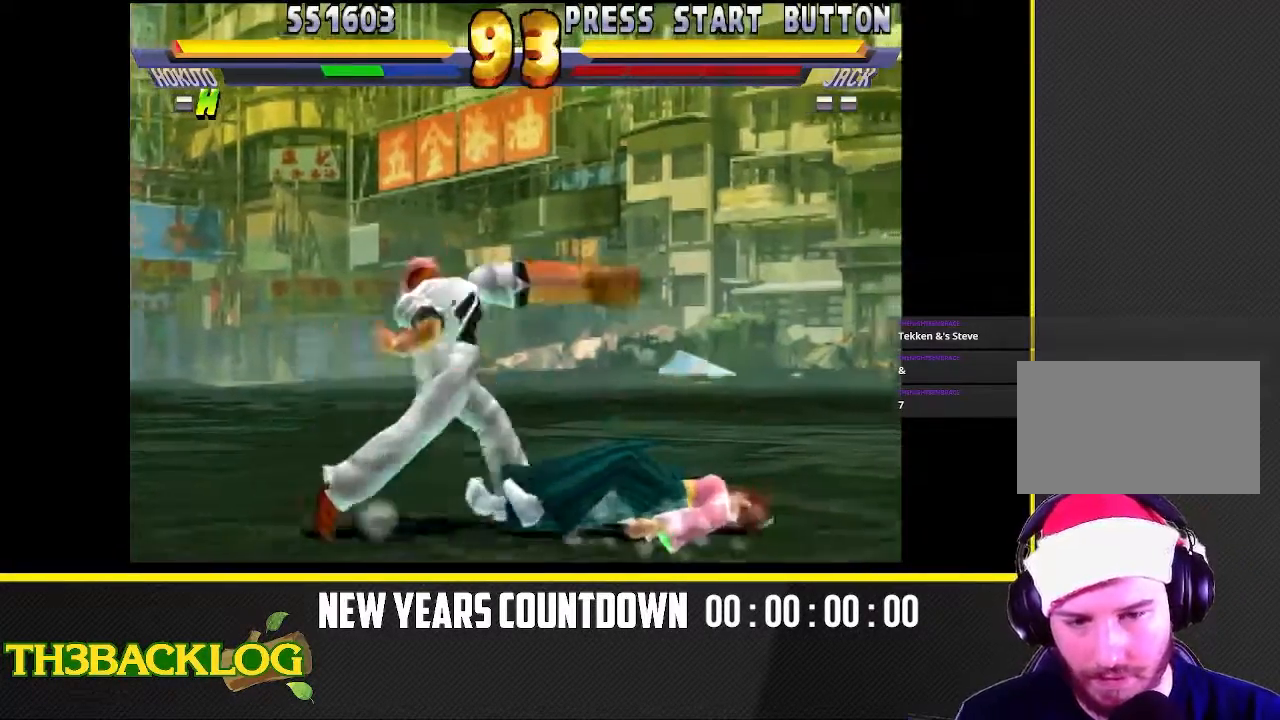
{"buttons": [], "left_stick": "down-right", "events": [[17, "left_stick", "right"], [317, "left_stick", "down-right"]]}
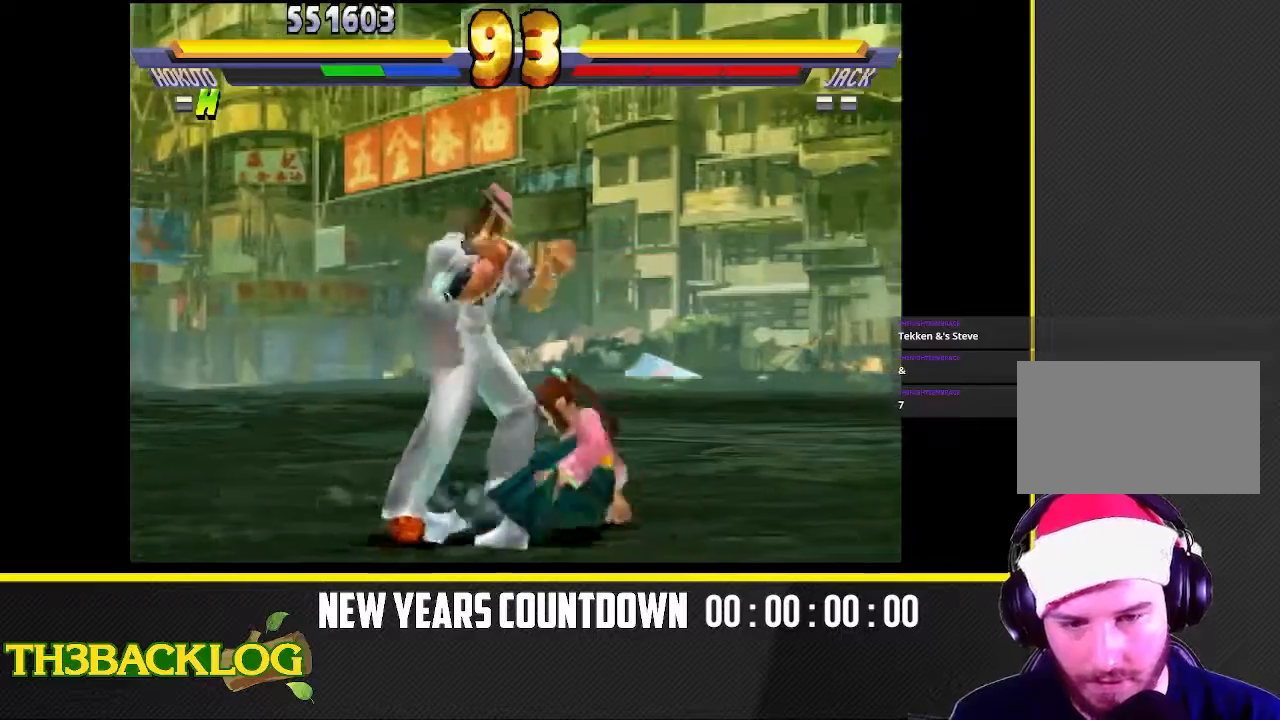
{"buttons": [], "left_stick": "down-right", "events": [[333, "CIRCLE", "down"], [400, "CIRCLE", "up"]]}
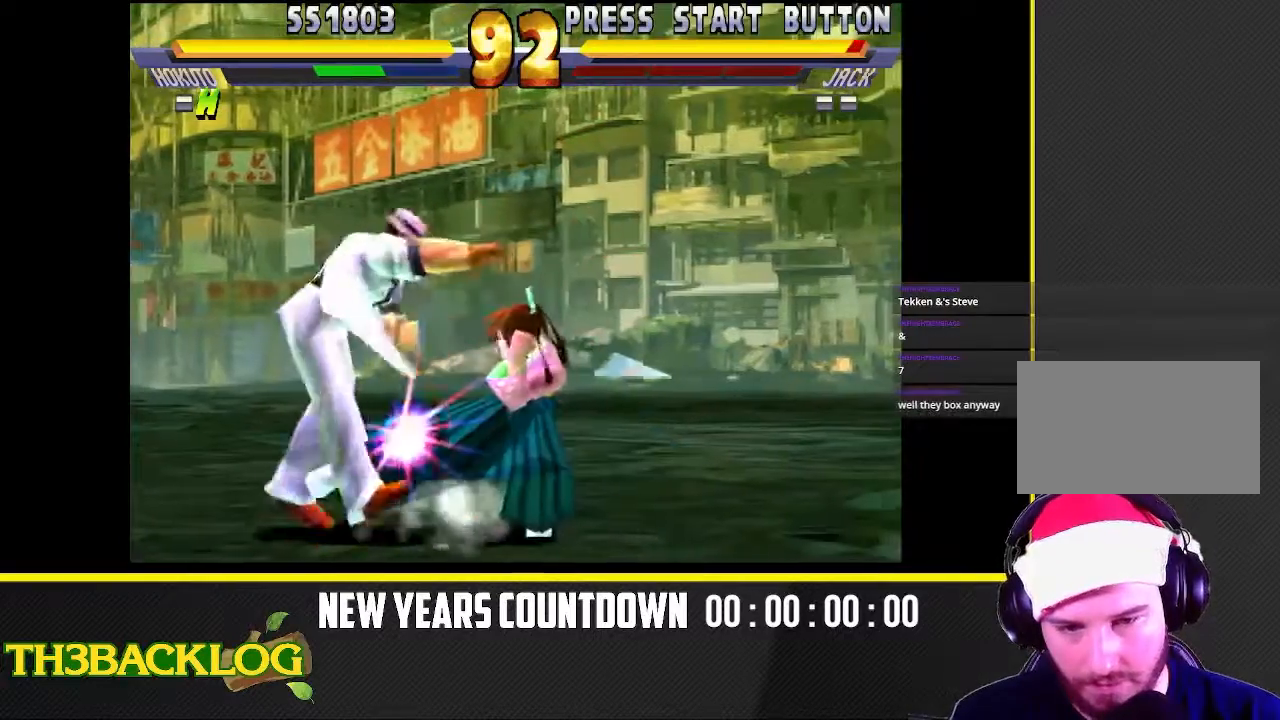
{"buttons": [], "left_stick": "down-left", "events": [[67, "left_stick", "down-left"], [150, "R2", "down"], [150, "TRIANGLE", "down"], [183, "R2", "up"], [200, "TRIANGLE", "up"], [200, "left_stick", "down-right"], [267, "left_stick", "down-left"], [350, "TRIANGLE", "down"], [350, "left_stick", "center"], [400, "TRIANGLE", "up"], [400, "left_stick", "down-right"], [450, "left_stick", "down-left"]]}
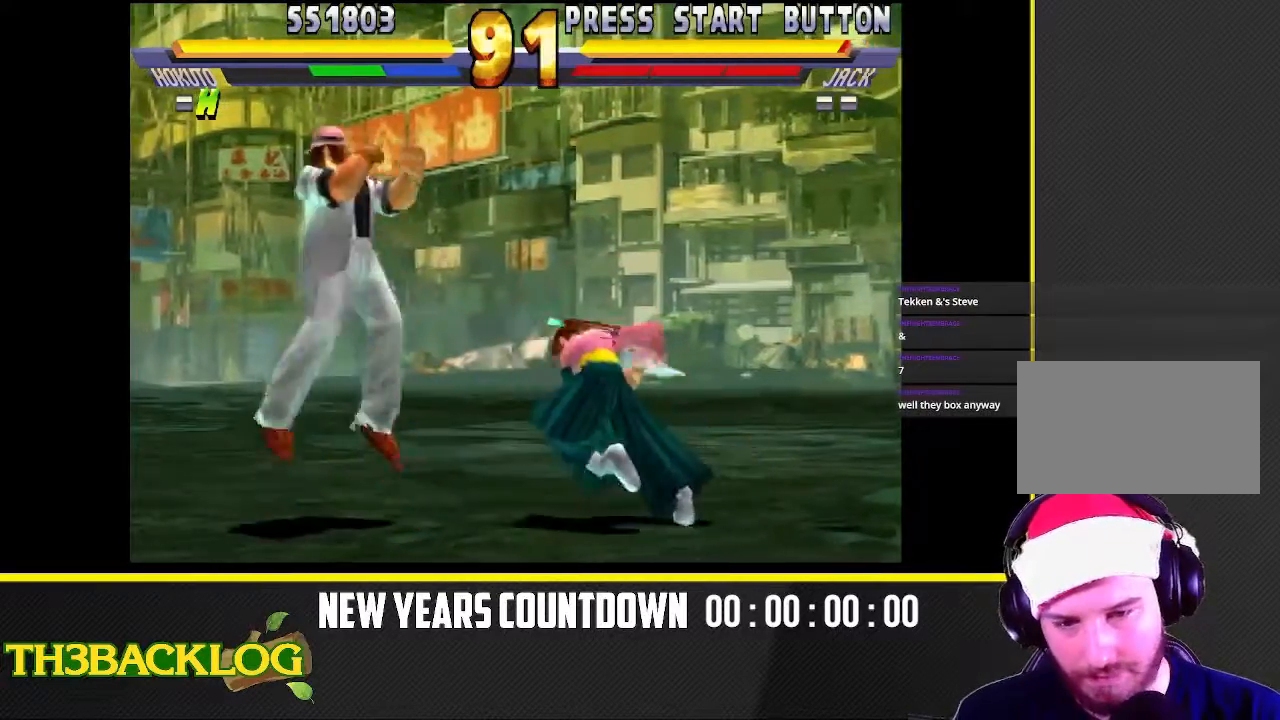
{"buttons": [], "left_stick": "center", "events": [[50, "TRIANGLE", "down"], [83, "left_stick", "center"], [117, "TRIANGLE", "up"]]}
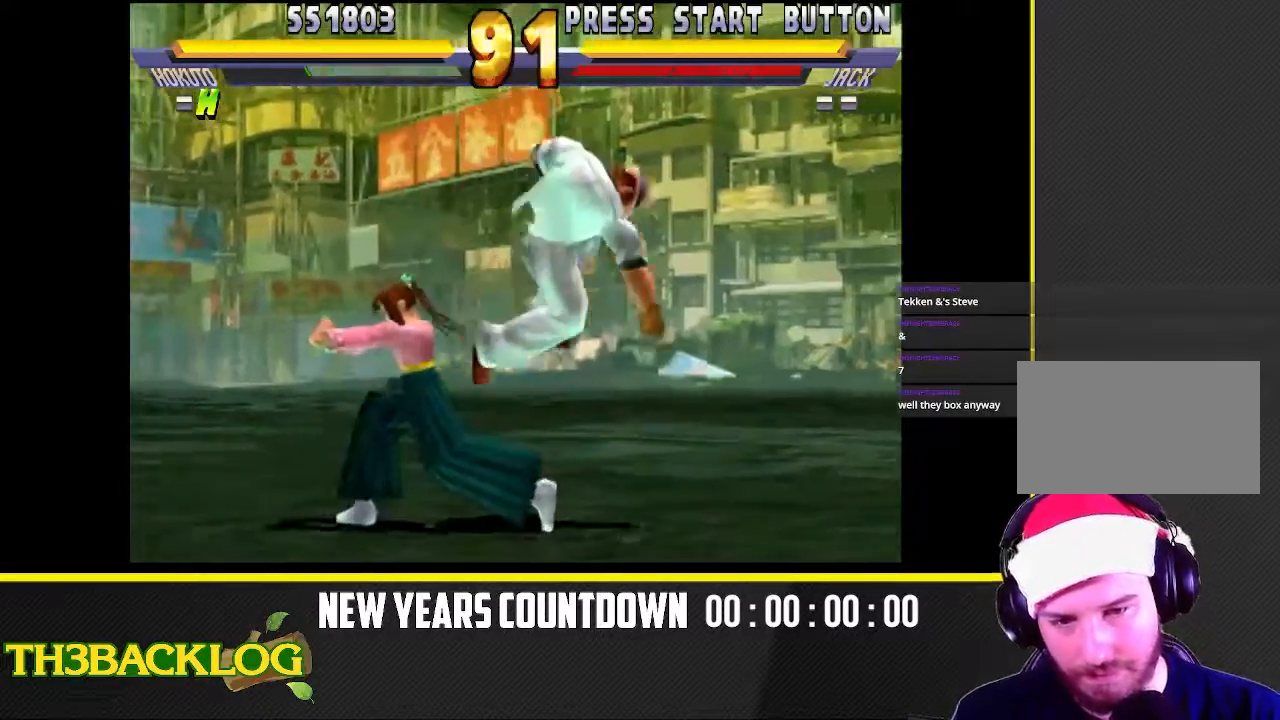
{"buttons": [], "left_stick": "down-left", "events": [[33, "left_stick", "down-right"], [100, "TRIANGLE", "down"], [117, "TRIANGLE", "up"], [250, "left_stick", "down-left"]]}
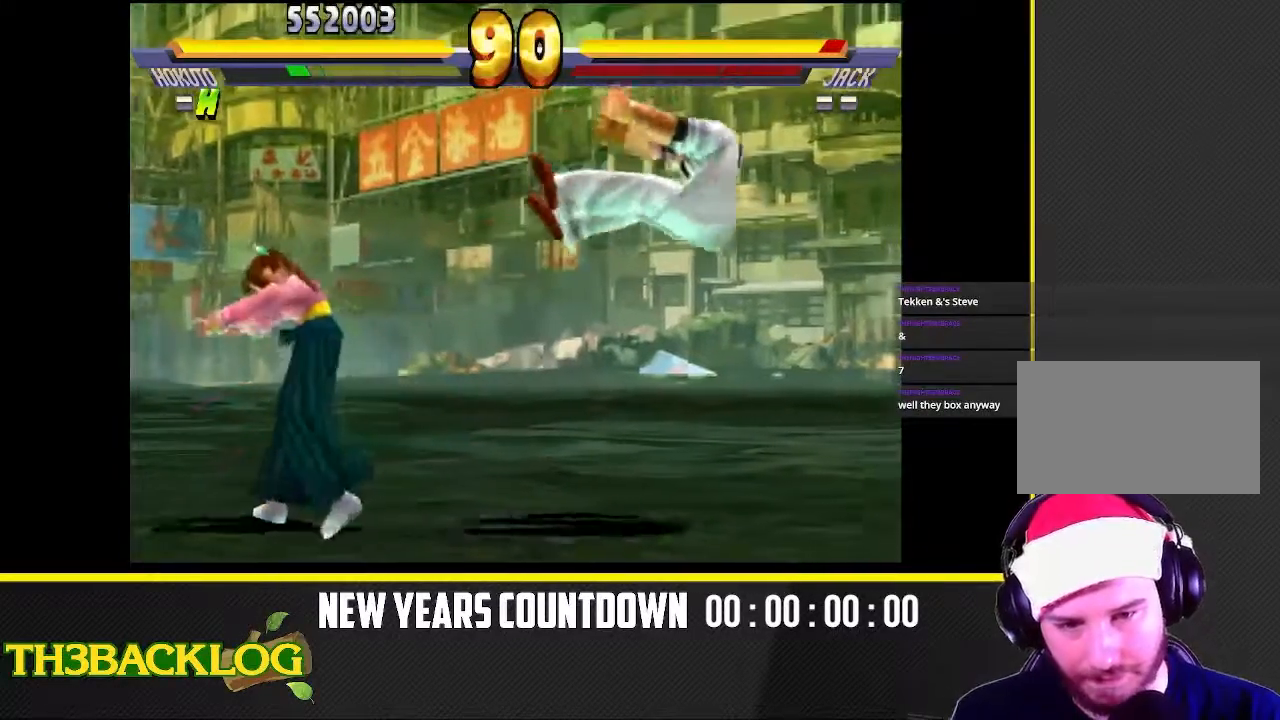
{"buttons": [], "left_stick": "right", "events": [[167, "left_stick", "right"], [267, "left_stick", "center"], [333, "left_stick", "right"]]}
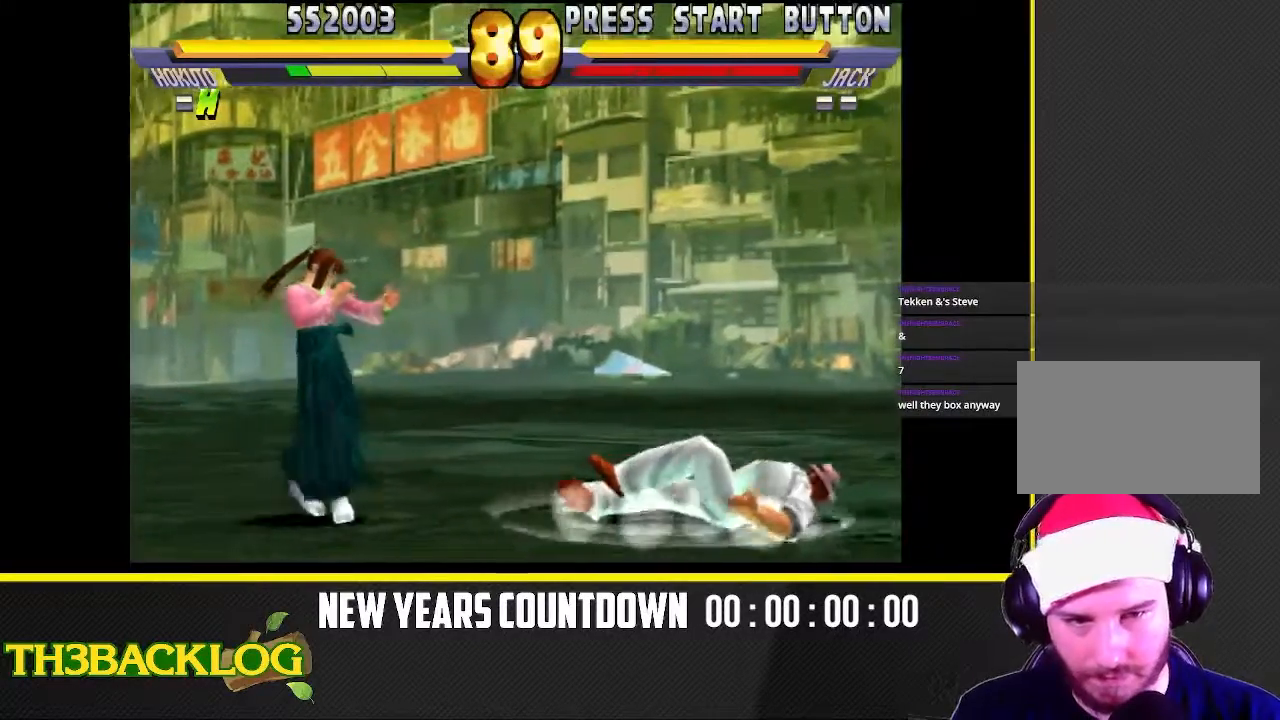
{"buttons": [], "left_stick": "right", "events": []}
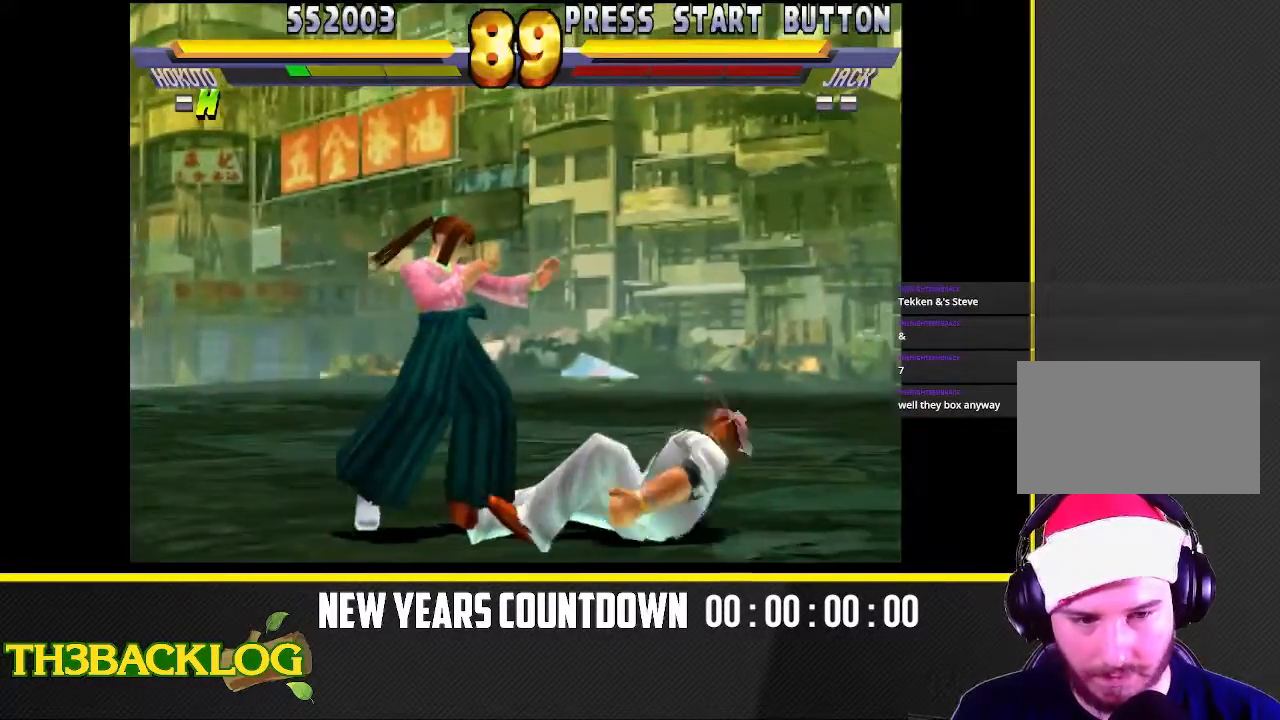
{"buttons": [], "left_stick": "down-left", "events": [[133, "CROSS", "down"], [133, "TRIANGLE", "down"], [150, "left_stick", "center"], [283, "CROSS", "up"], [283, "TRIANGLE", "up"], [283, "left_stick", "down"], [333, "left_stick", "down-left"]]}
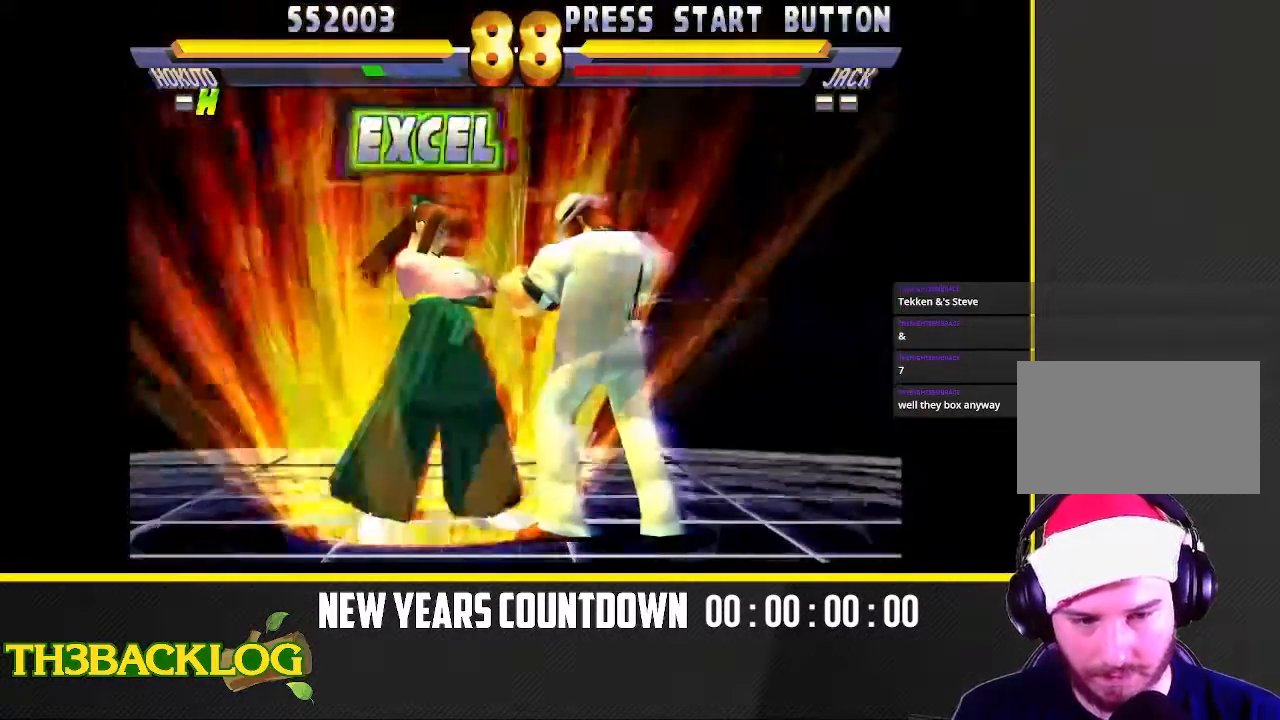
{"buttons": ["TRIANGLE"], "left_stick": "right", "events": [[267, "CIRCLE", "down"], [300, "CIRCLE", "up"], [333, "CIRCLE", "down"], [400, "CIRCLE", "up"], [450, "left_stick", "right"], [500, "TRIANGLE", "down"]]}